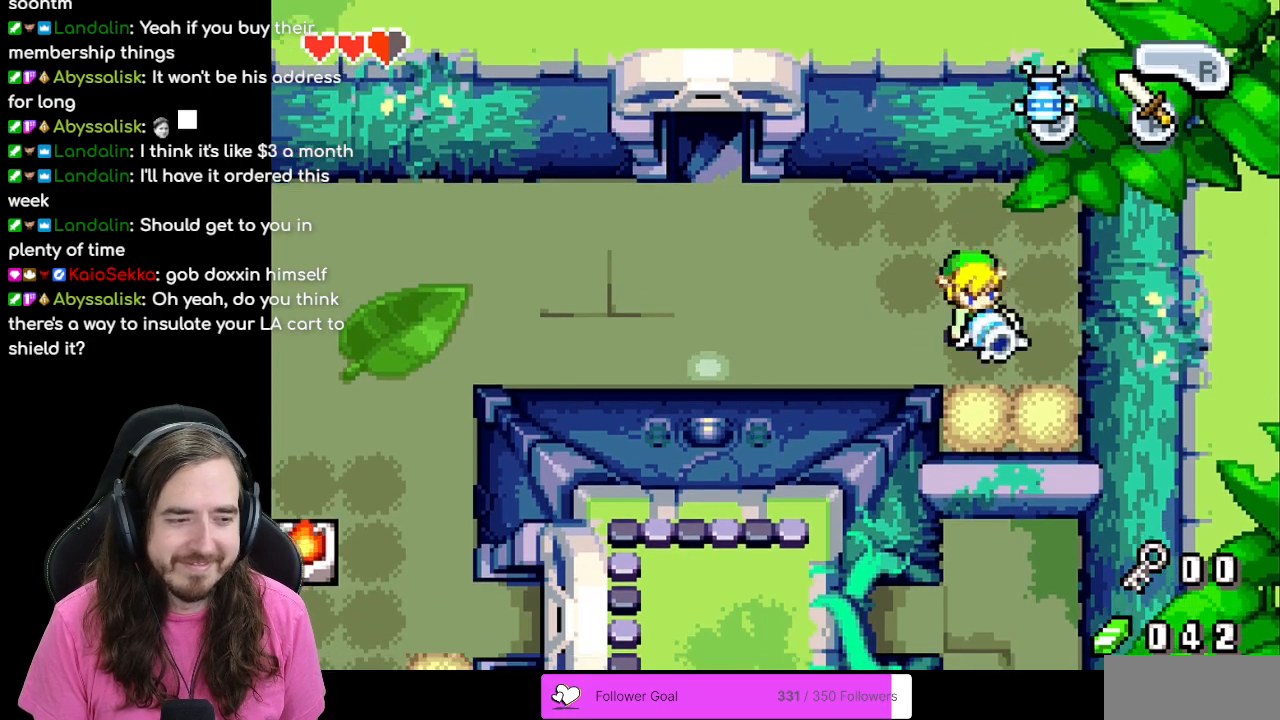
Gameplay with a controller (Nintendo layout); each line is a JSON object with the inputs held at the frame after it. "events" lists button and stick changes between this image and that frame as [ms after this image, input, new state], when the widget could be followed in between. Not read: L3 R3.
{"buttons": ["B", "DPAD_DOWN", "DPAD_RIGHT"], "events": [[333, "DPAD_RIGHT", "down"], [433, "DPAD_DOWN", "down"]]}
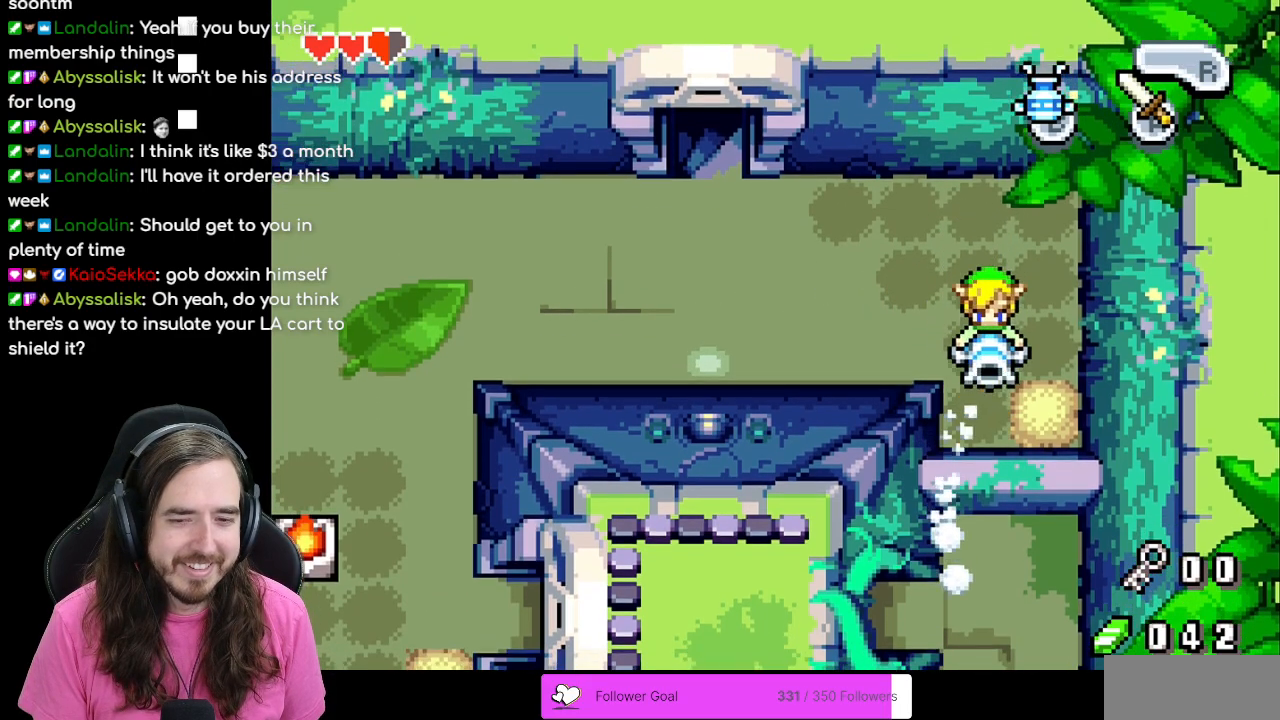
{"buttons": [], "events": [[67, "DPAD_DOWN", "up"], [83, "B", "up"], [250, "DPAD_RIGHT", "up"]]}
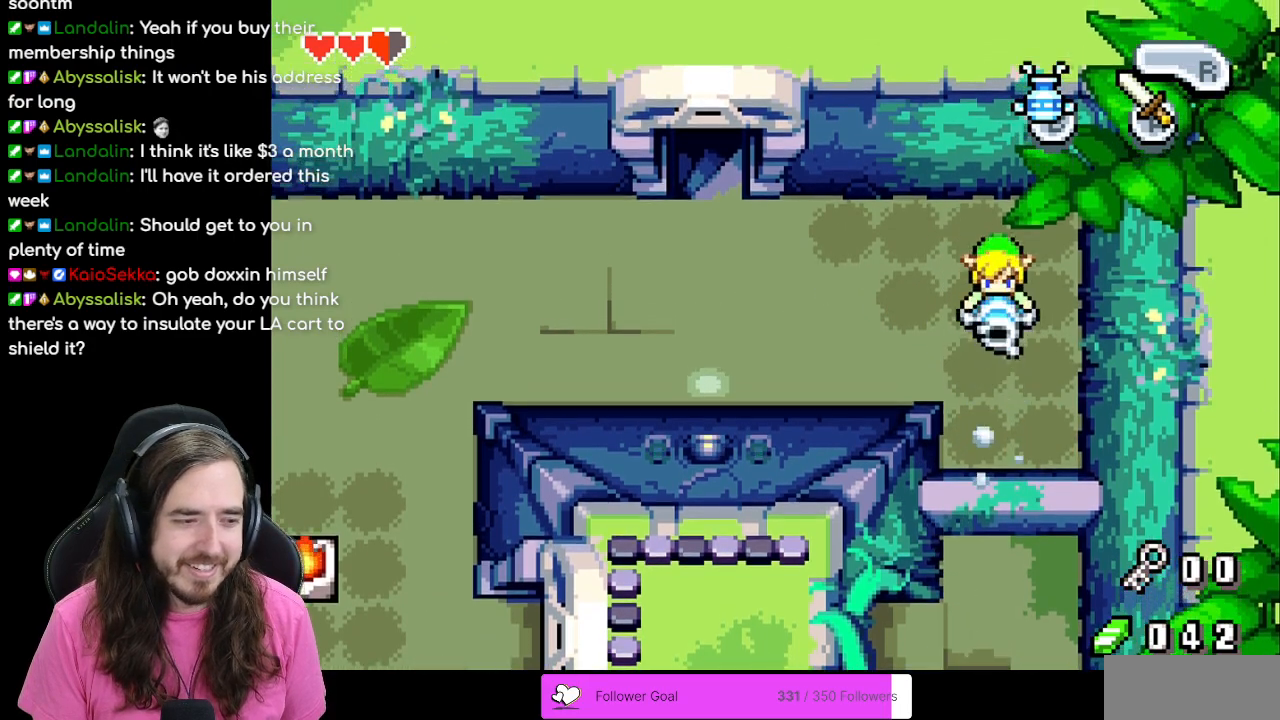
{"buttons": ["DPAD_LEFT"], "events": [[333, "DPAD_LEFT", "down"]]}
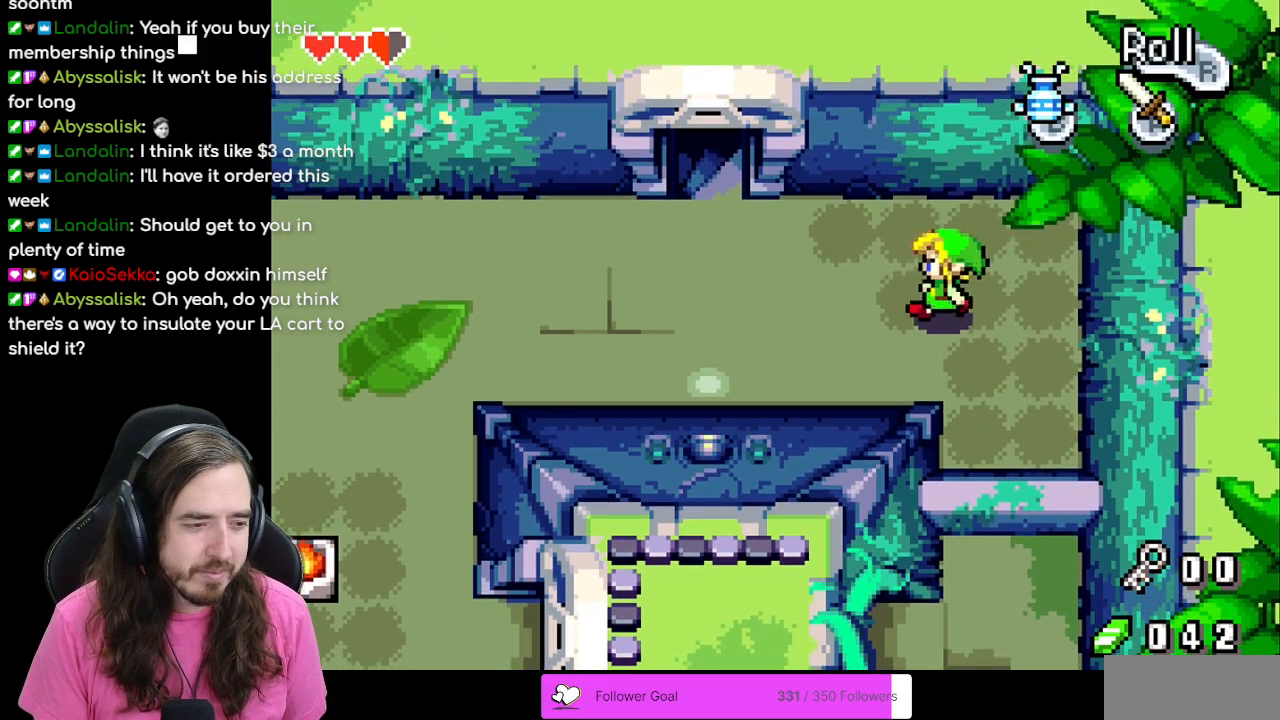
{"buttons": [], "events": [[83, "DPAD_LEFT", "up"]]}
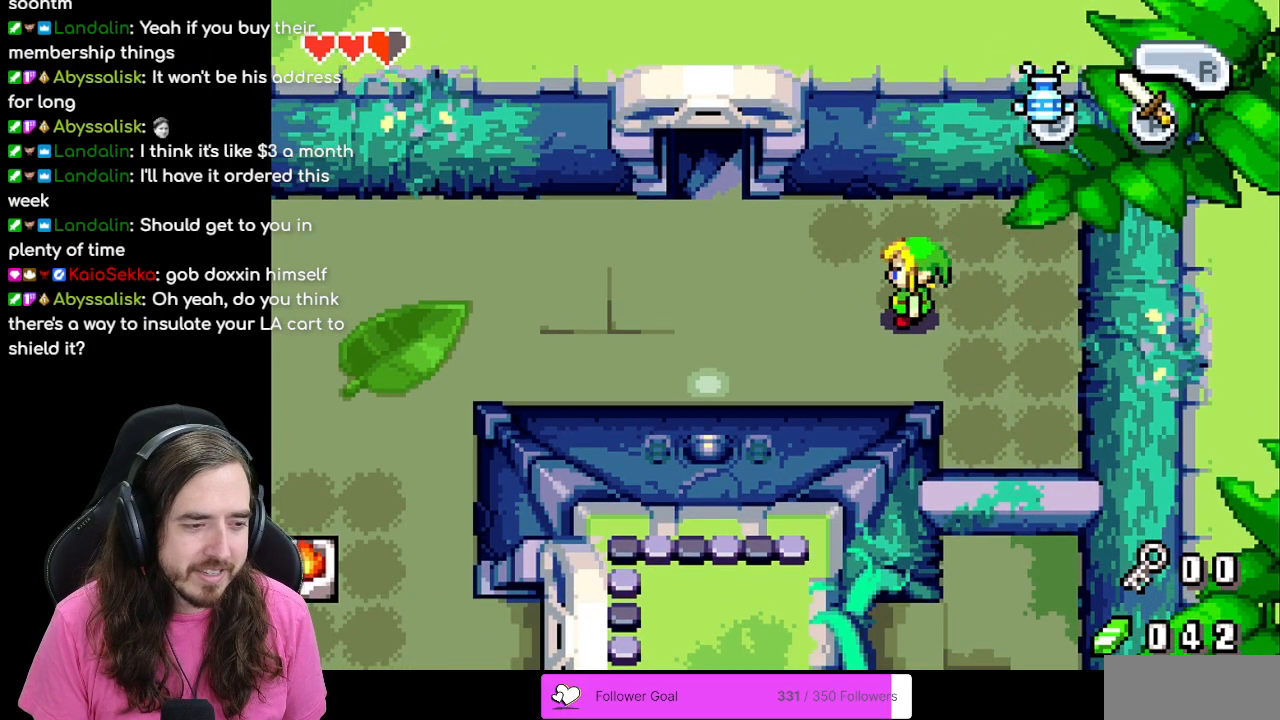
{"buttons": [], "events": []}
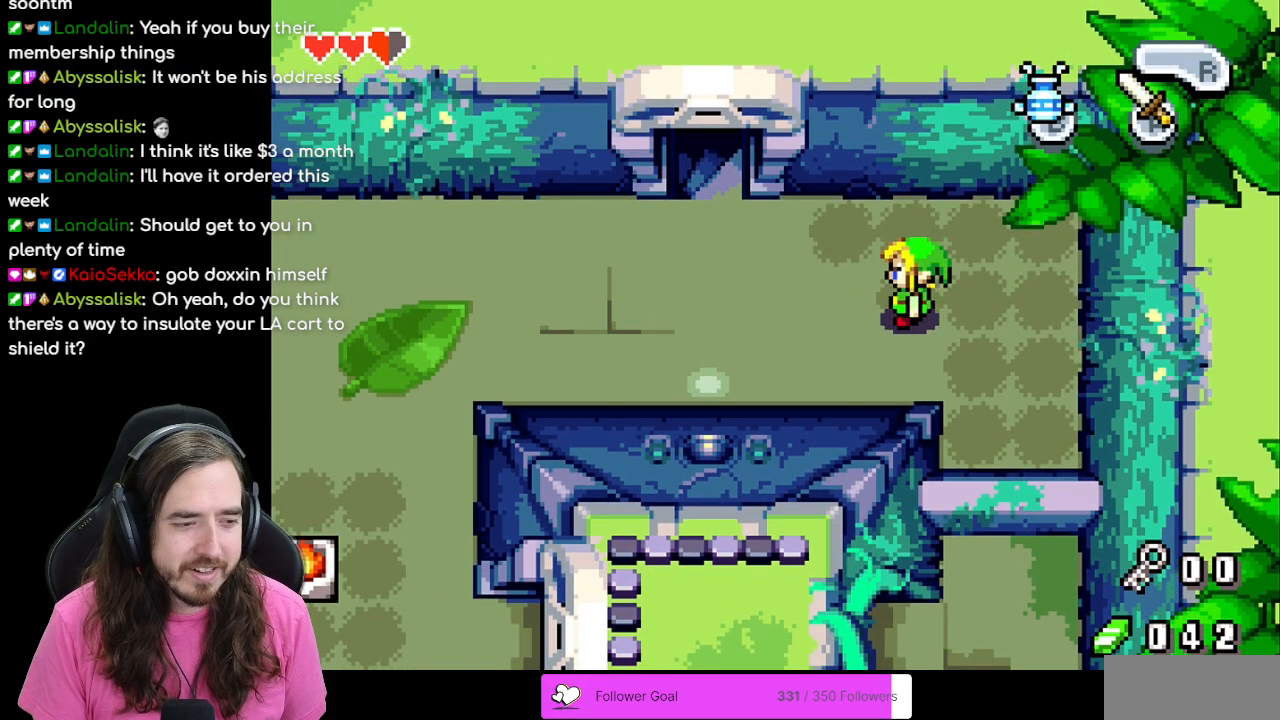
{"buttons": [], "events": []}
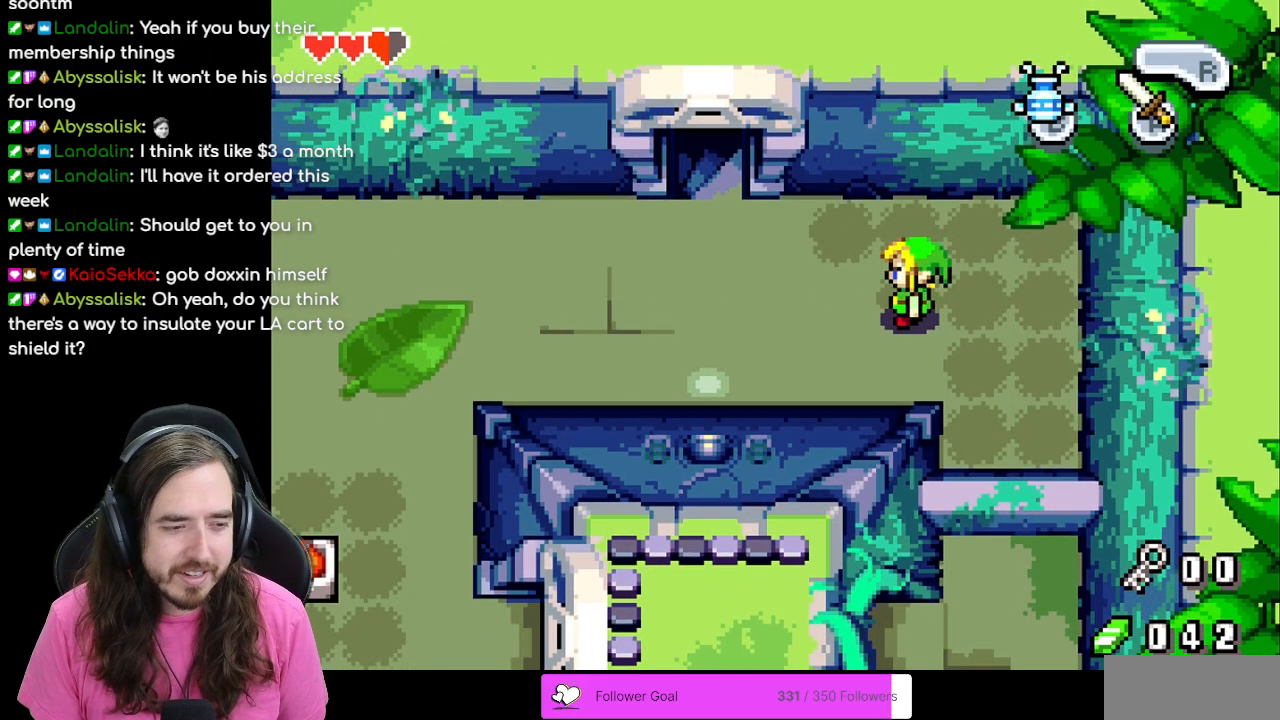
{"buttons": ["DPAD_LEFT"], "events": [[117, "DPAD_LEFT", "down"]]}
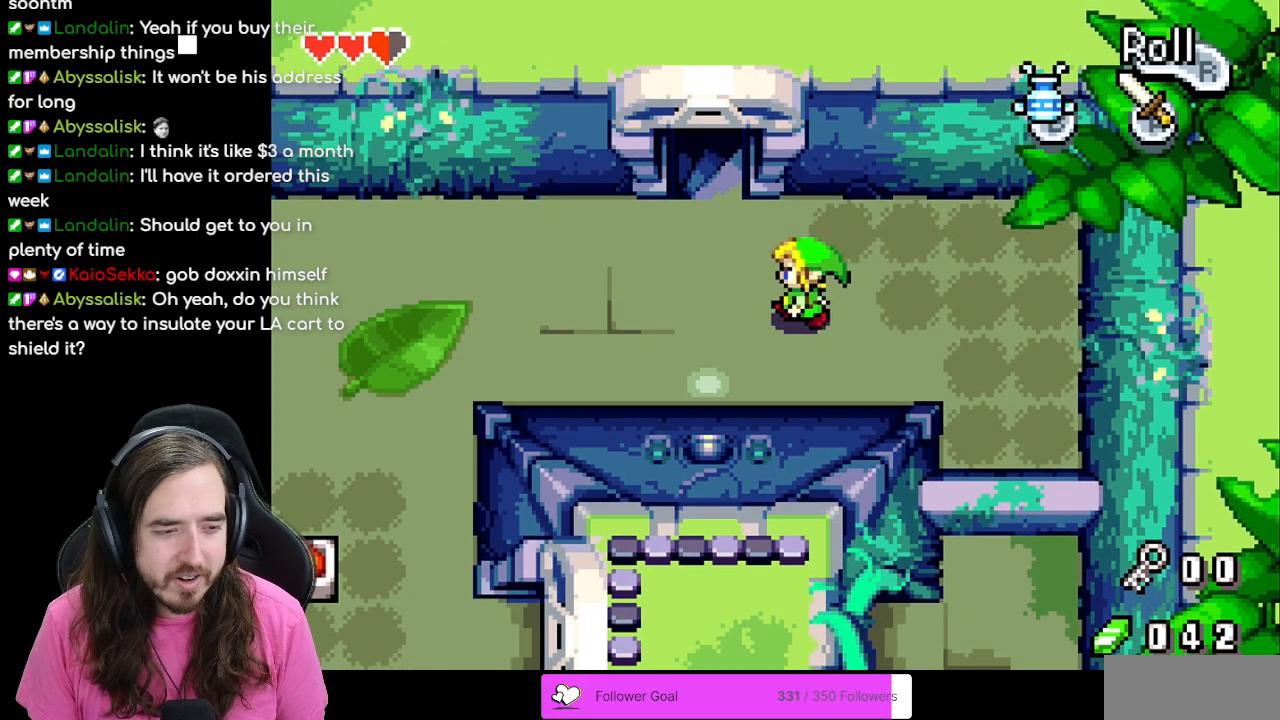
{"buttons": ["DPAD_UP"], "events": [[250, "DPAD_UP", "down"], [267, "DPAD_LEFT", "up"]]}
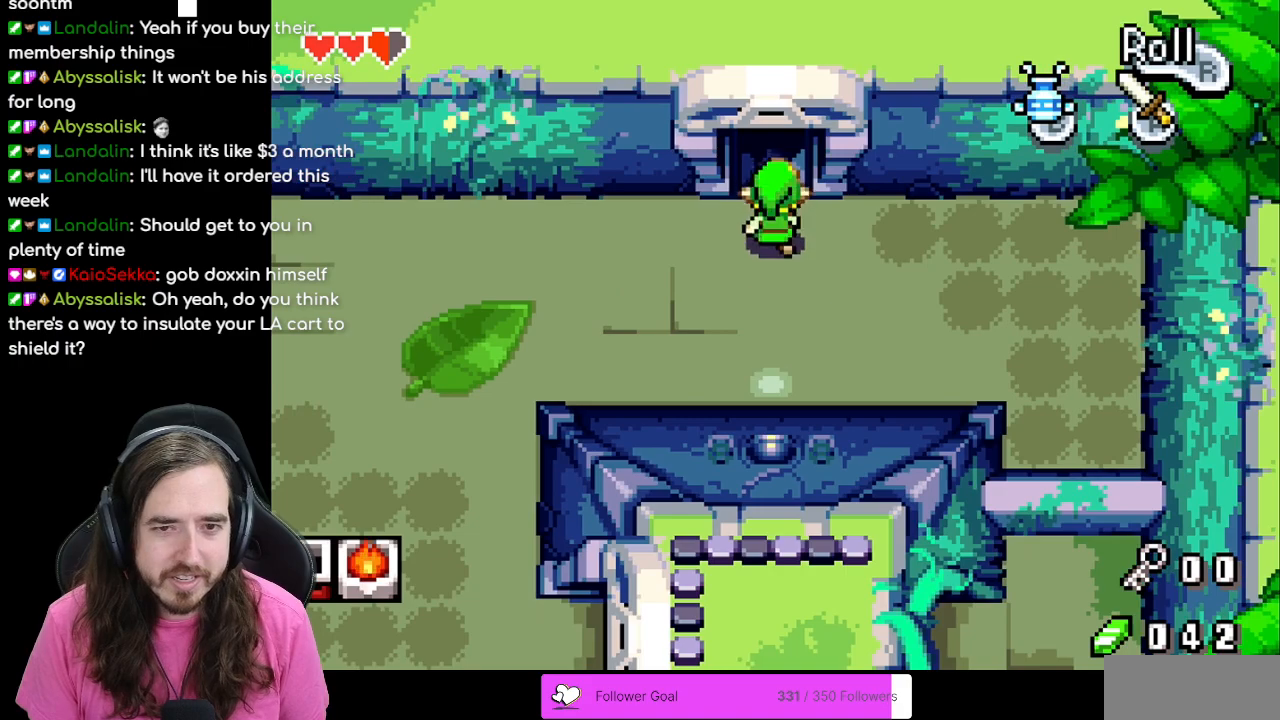
{"buttons": ["DPAD_UP"], "events": []}
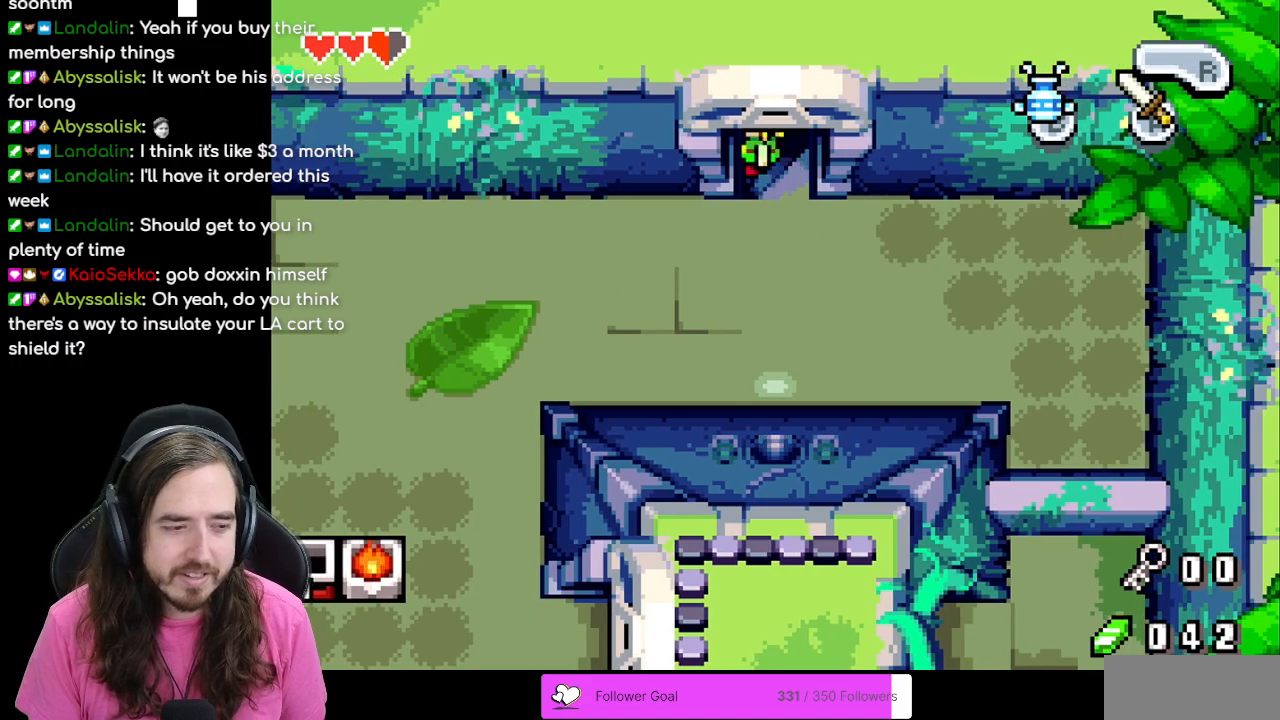
{"buttons": [], "events": [[233, "DPAD_UP", "up"]]}
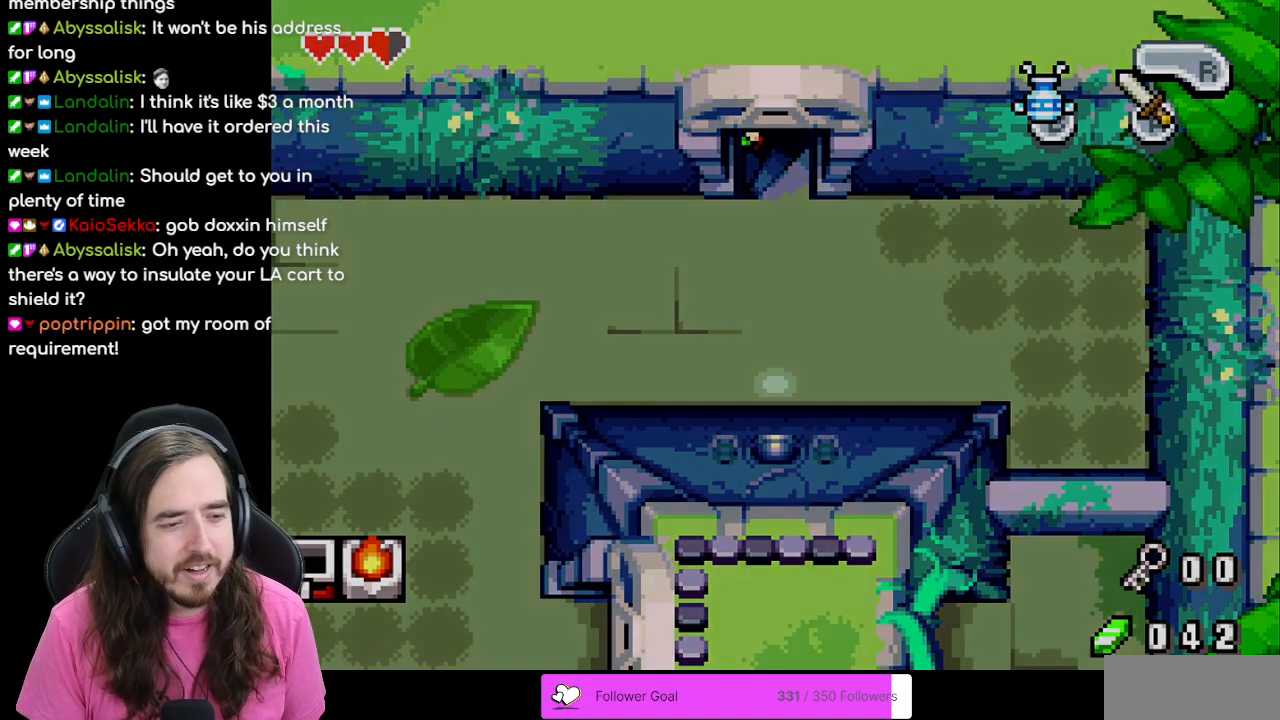
{"buttons": [], "events": []}
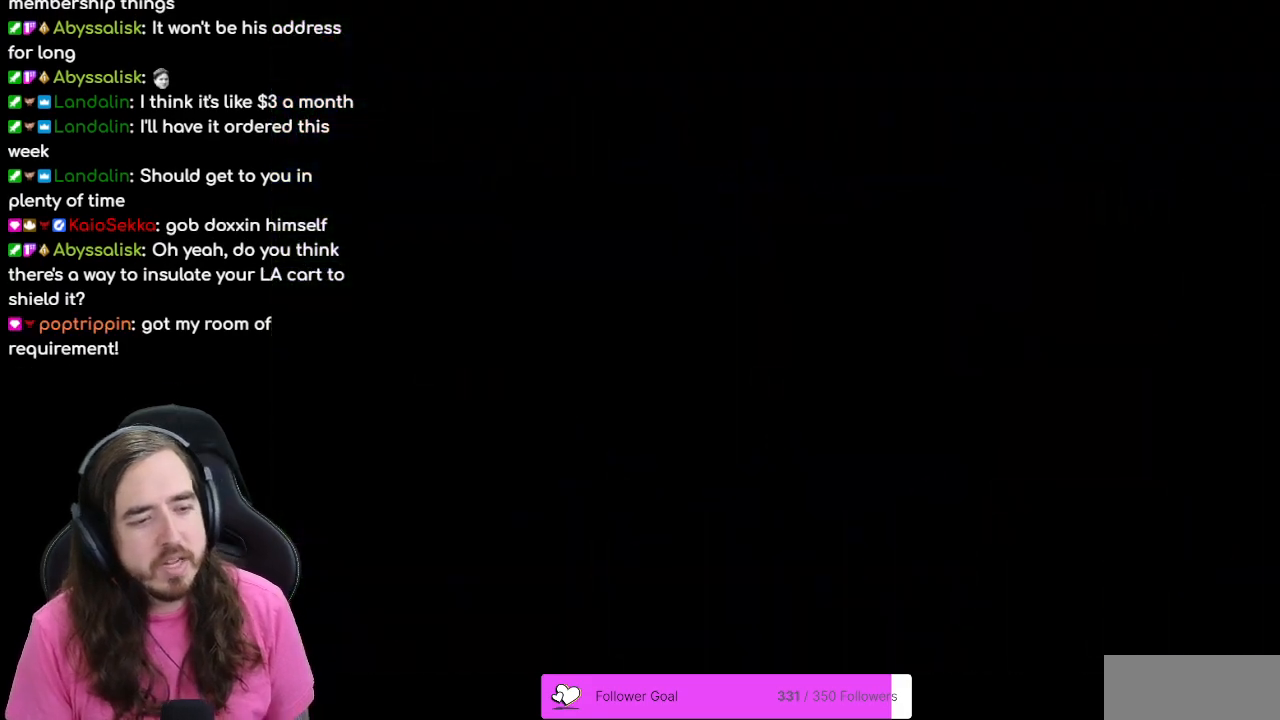
{"buttons": [], "events": []}
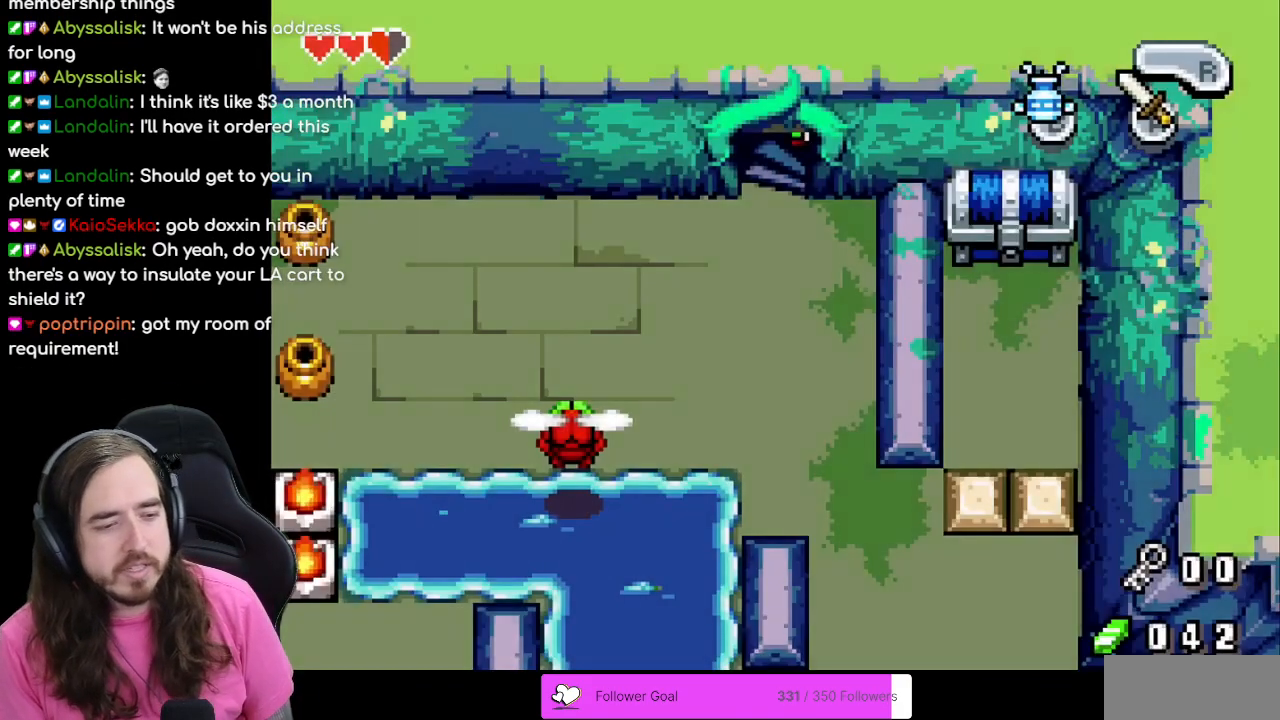
{"buttons": [], "events": []}
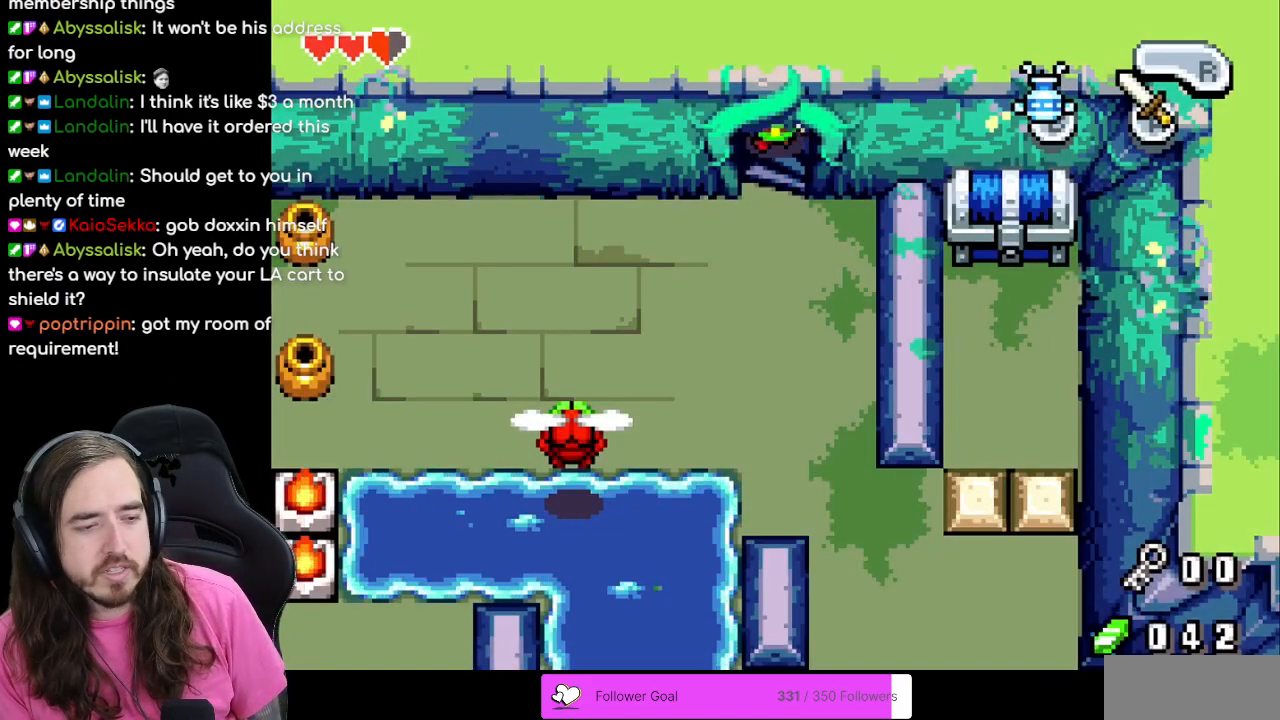
{"buttons": [], "events": []}
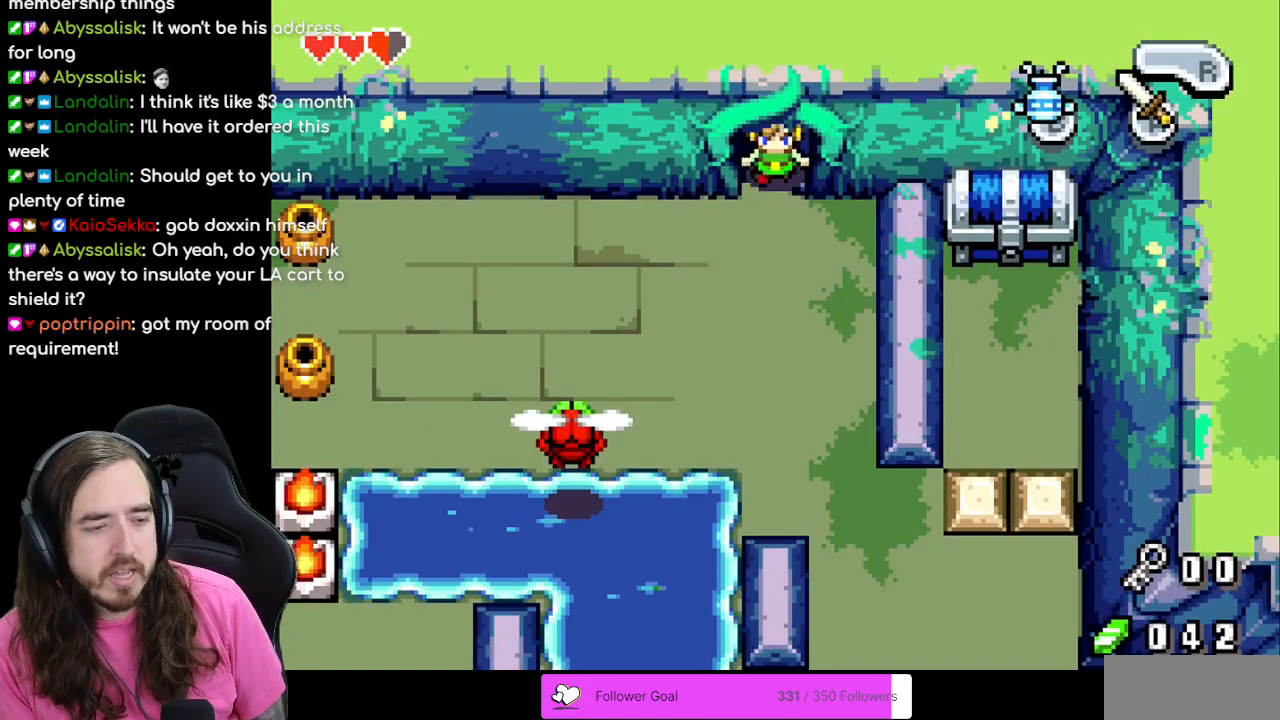
{"buttons": [], "events": []}
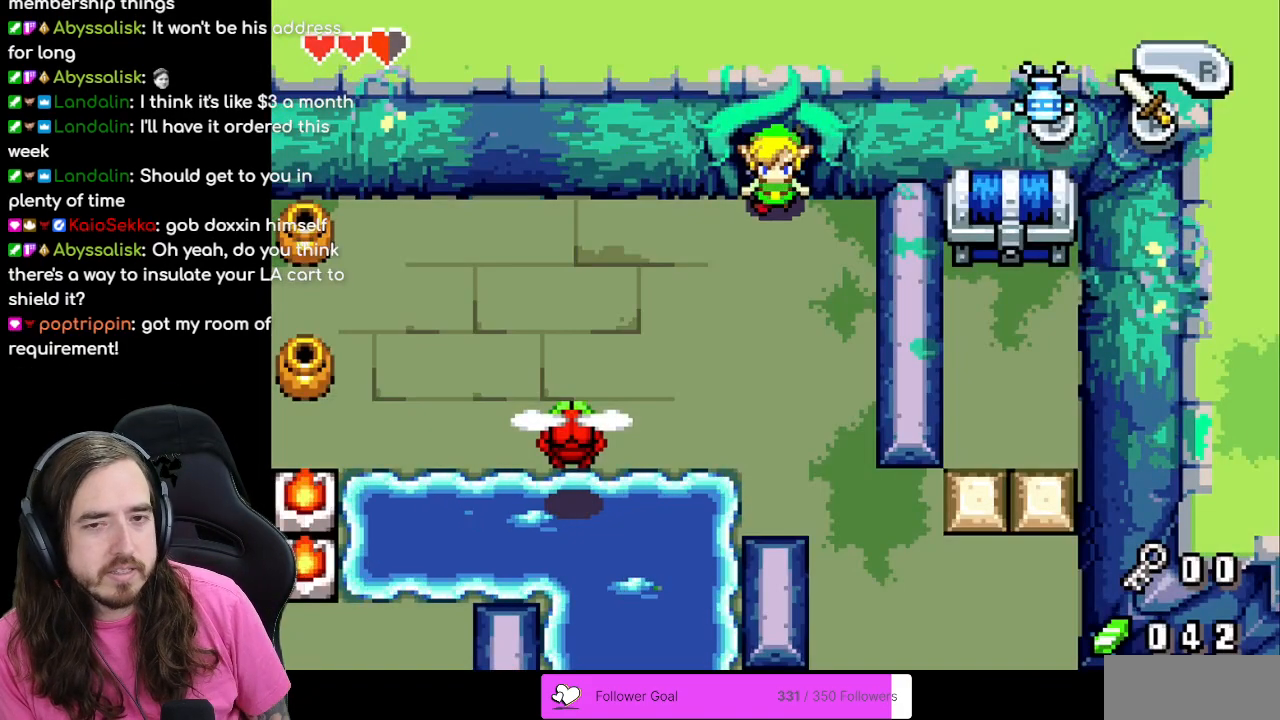
{"buttons": [], "events": []}
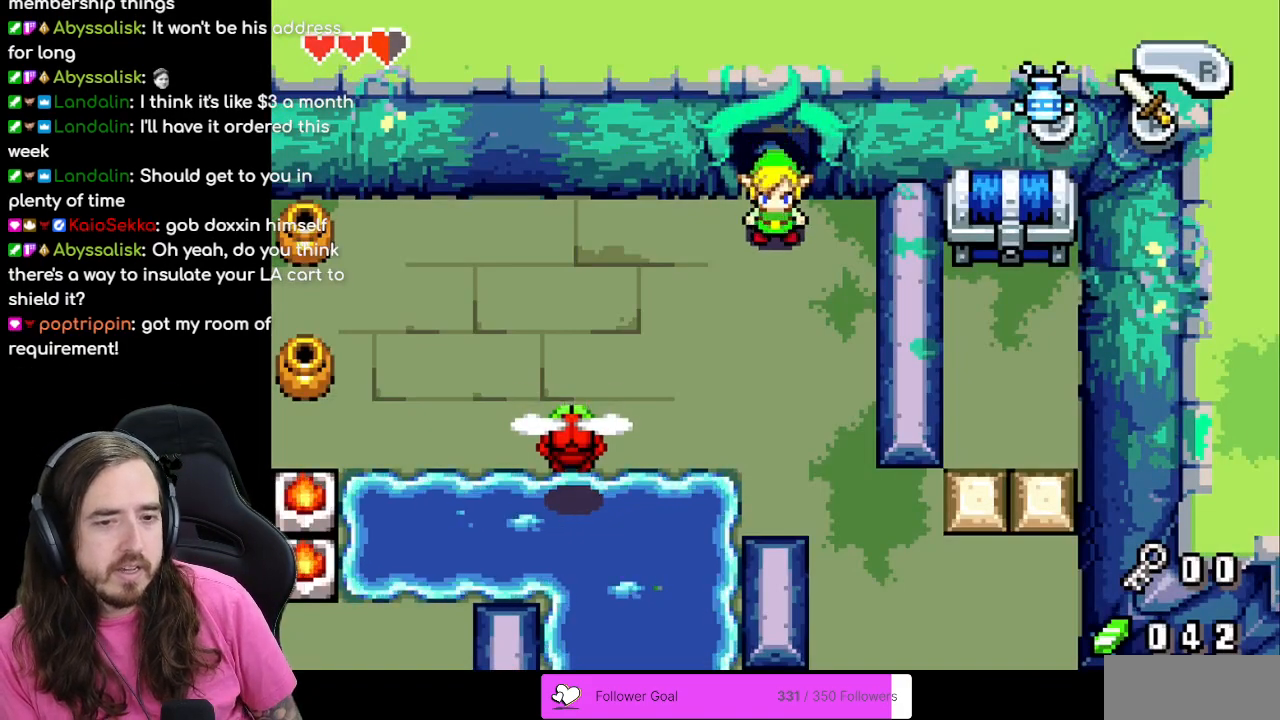
{"buttons": [], "events": []}
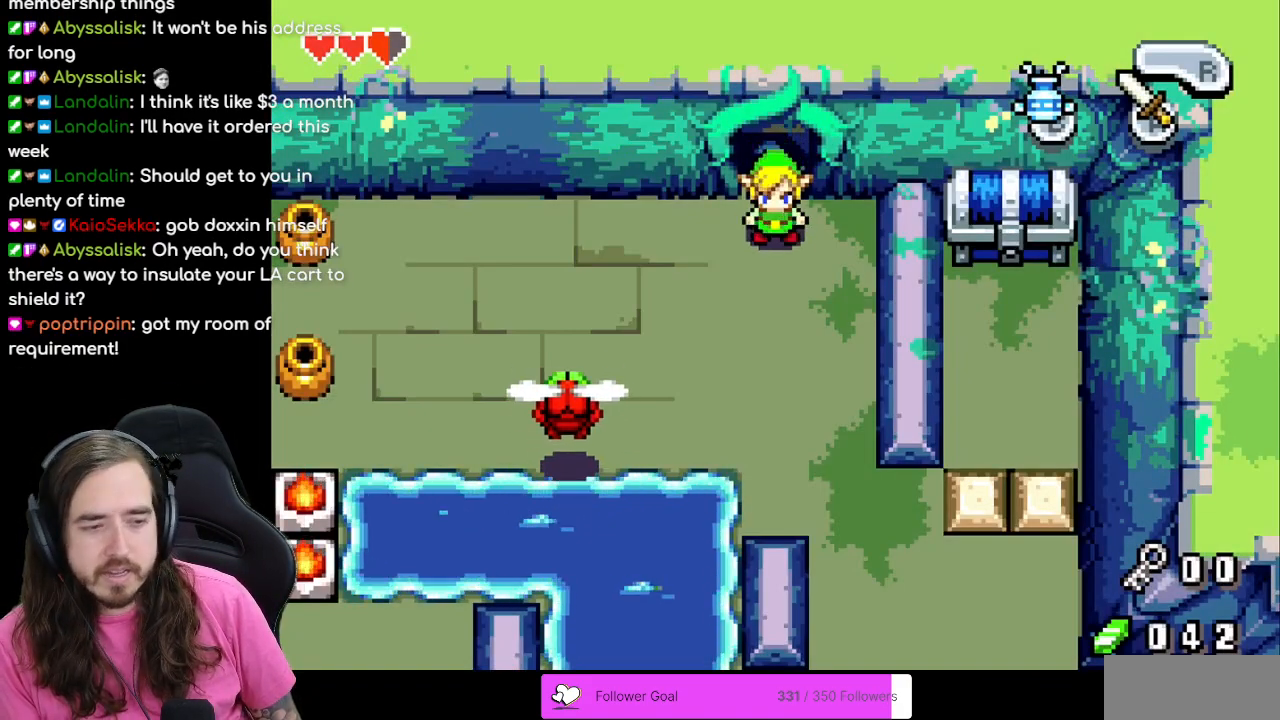
{"buttons": [], "events": []}
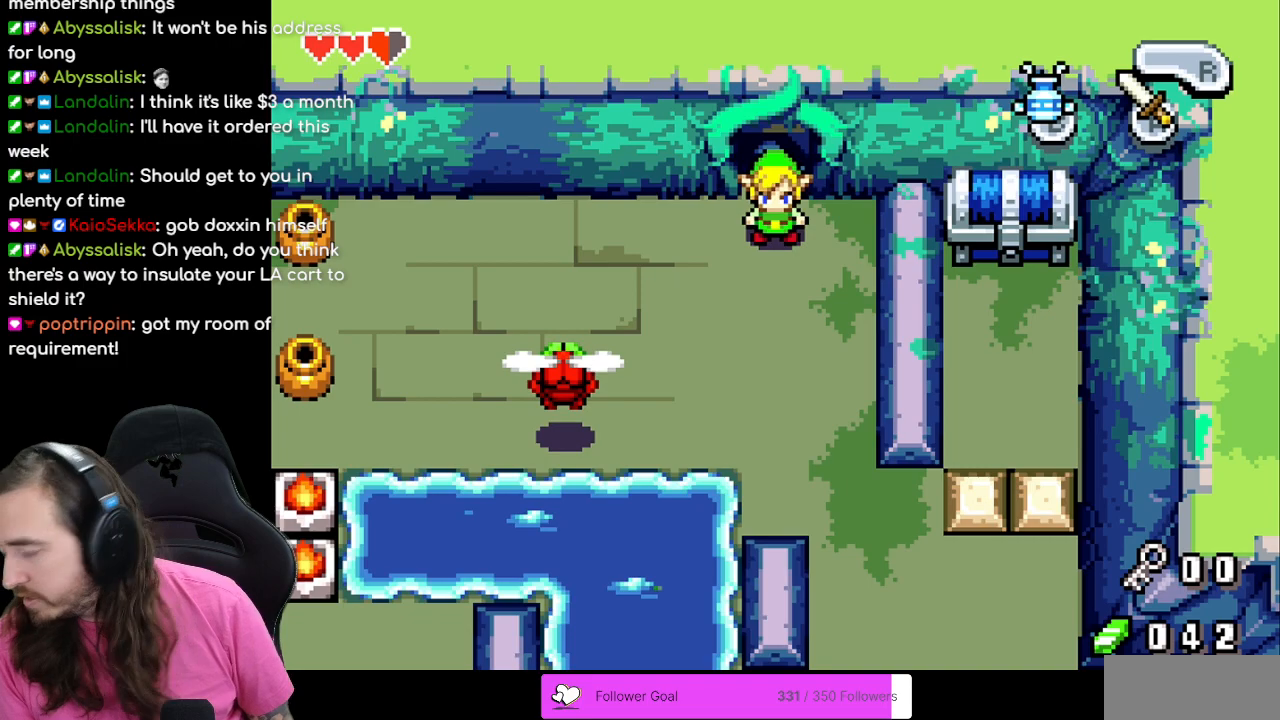
{"buttons": ["DPAD_DOWN"], "events": [[450, "DPAD_DOWN", "down"]]}
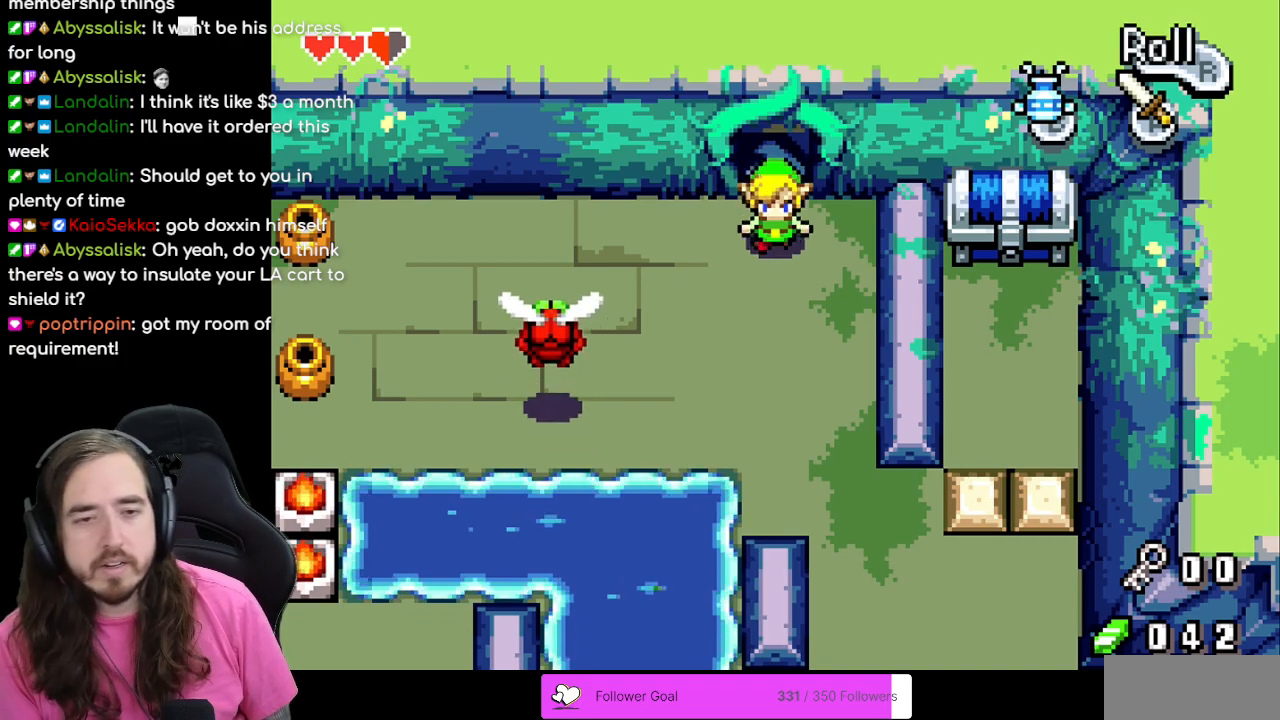
{"buttons": ["DPAD_LEFT"], "events": [[200, "DPAD_DOWN", "up"], [200, "DPAD_LEFT", "down"]]}
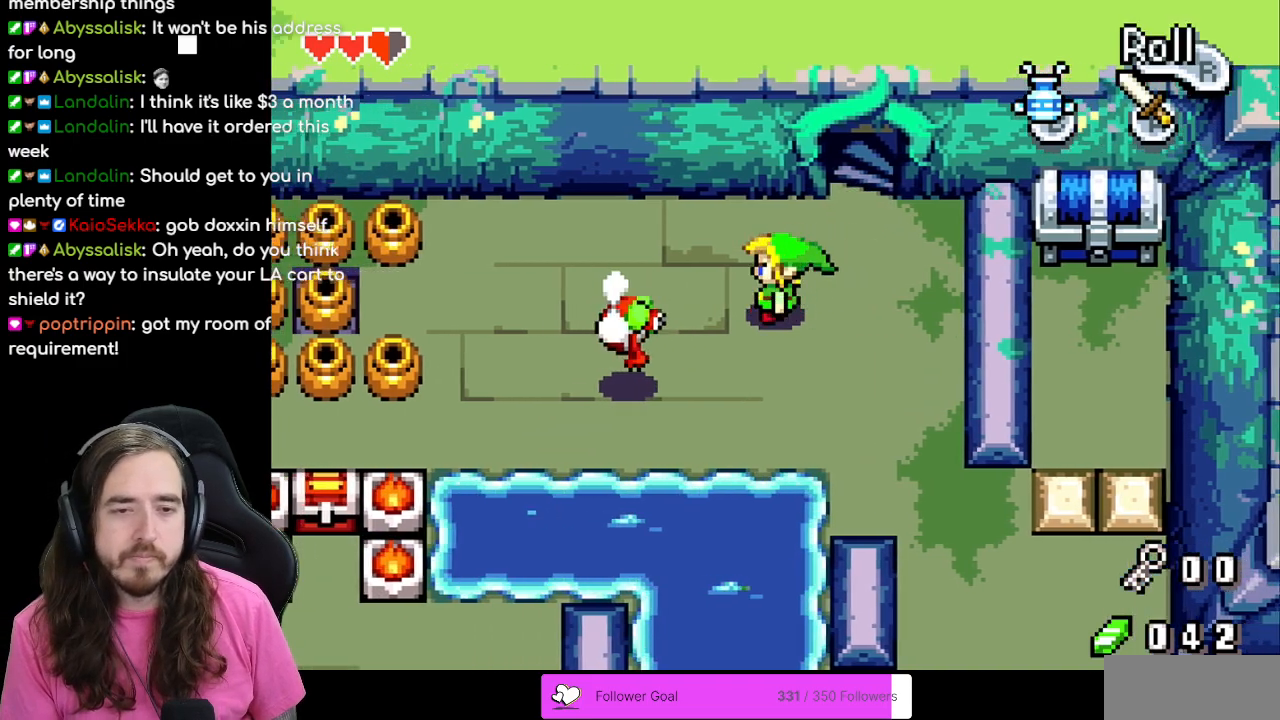
{"buttons": [], "events": [[167, "A", "down"], [283, "DPAD_LEFT", "up"], [350, "A", "up"]]}
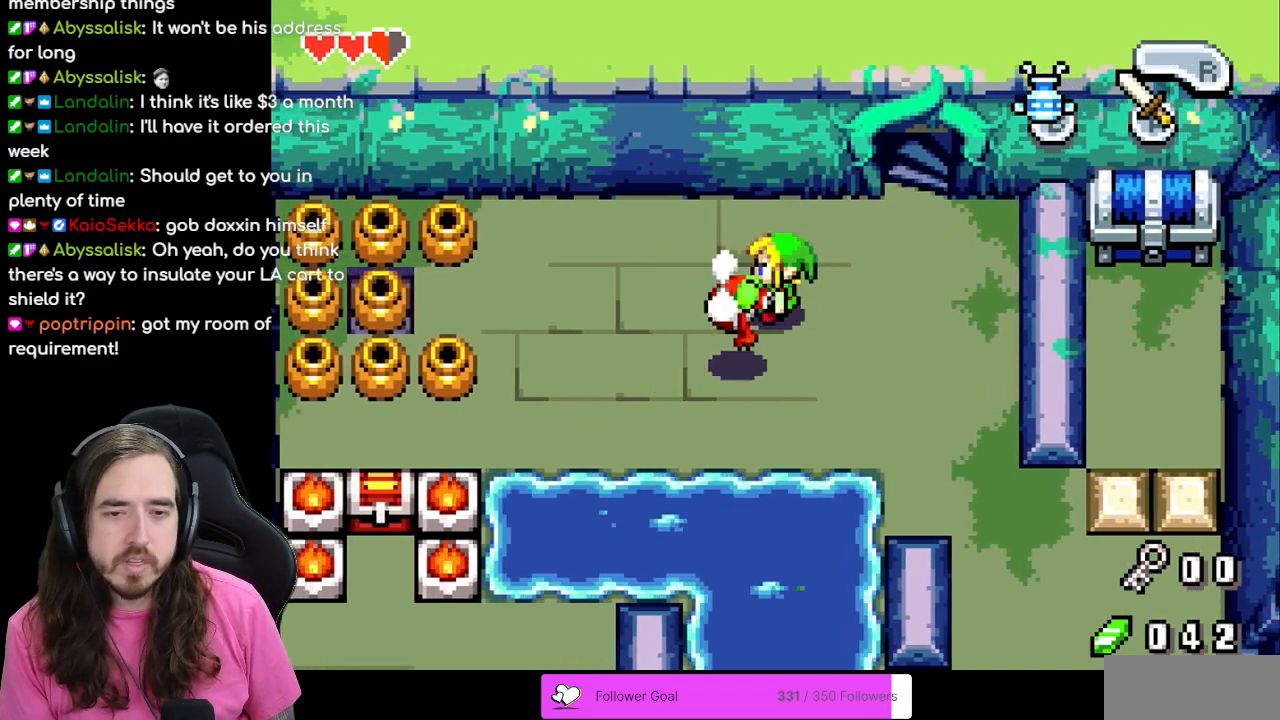
{"buttons": ["DPAD_DOWN"], "events": [[33, "DPAD_DOWN", "down"], [83, "A", "down"], [150, "DPAD_DOWN", "up"], [233, "A", "up"], [500, "DPAD_DOWN", "down"]]}
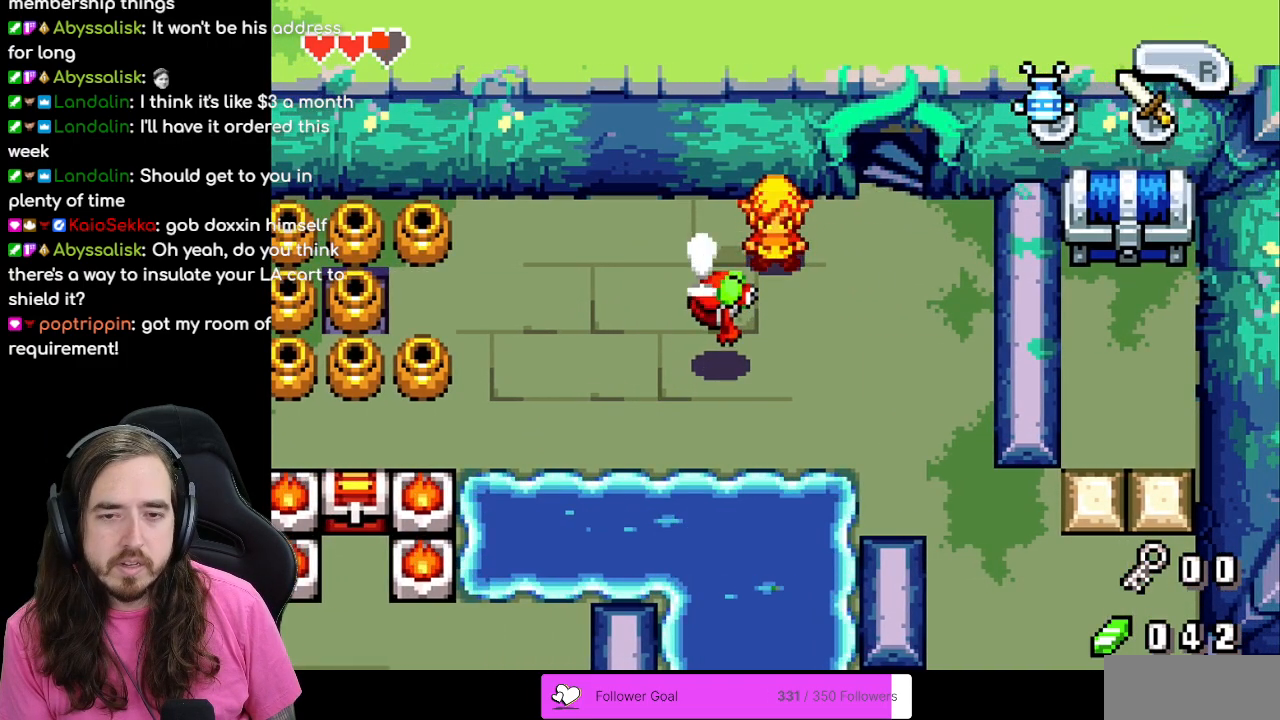
{"buttons": [], "events": [[100, "A", "down"], [183, "DPAD_DOWN", "up"], [283, "A", "up"]]}
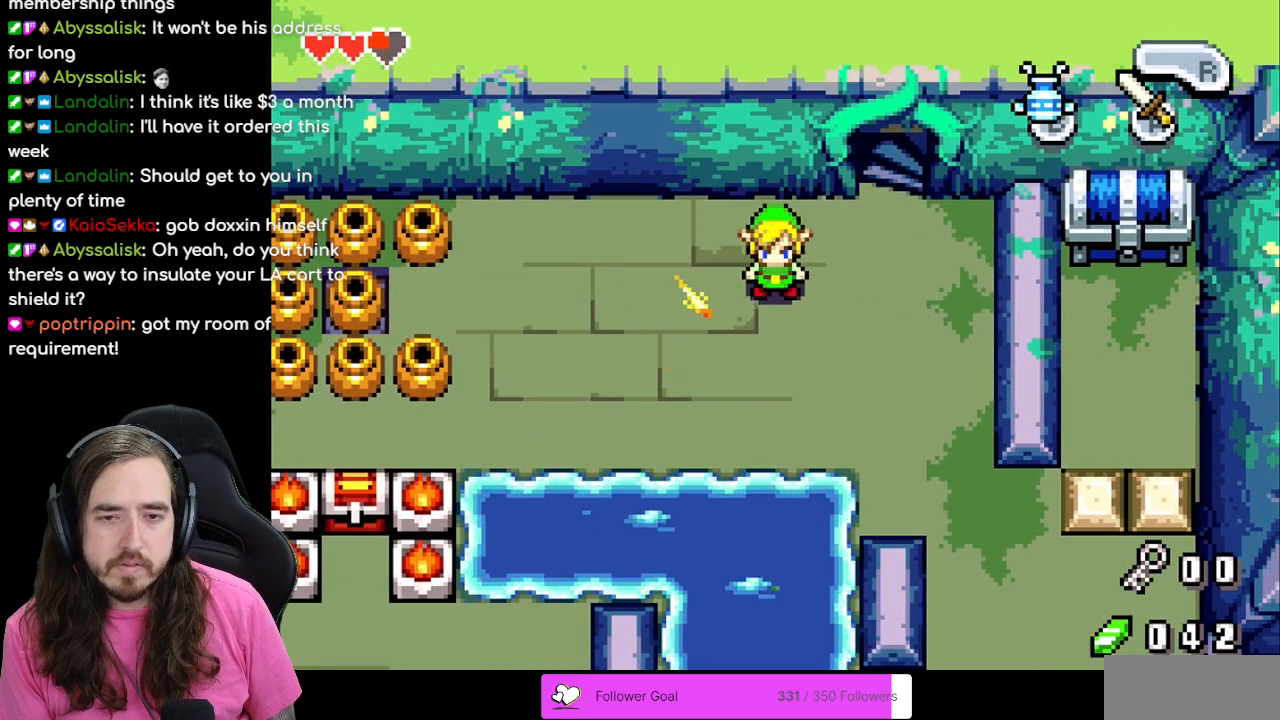
{"buttons": ["DPAD_LEFT"], "events": [[150, "DPAD_DOWN", "down"], [433, "DPAD_DOWN", "up"], [483, "DPAD_LEFT", "down"]]}
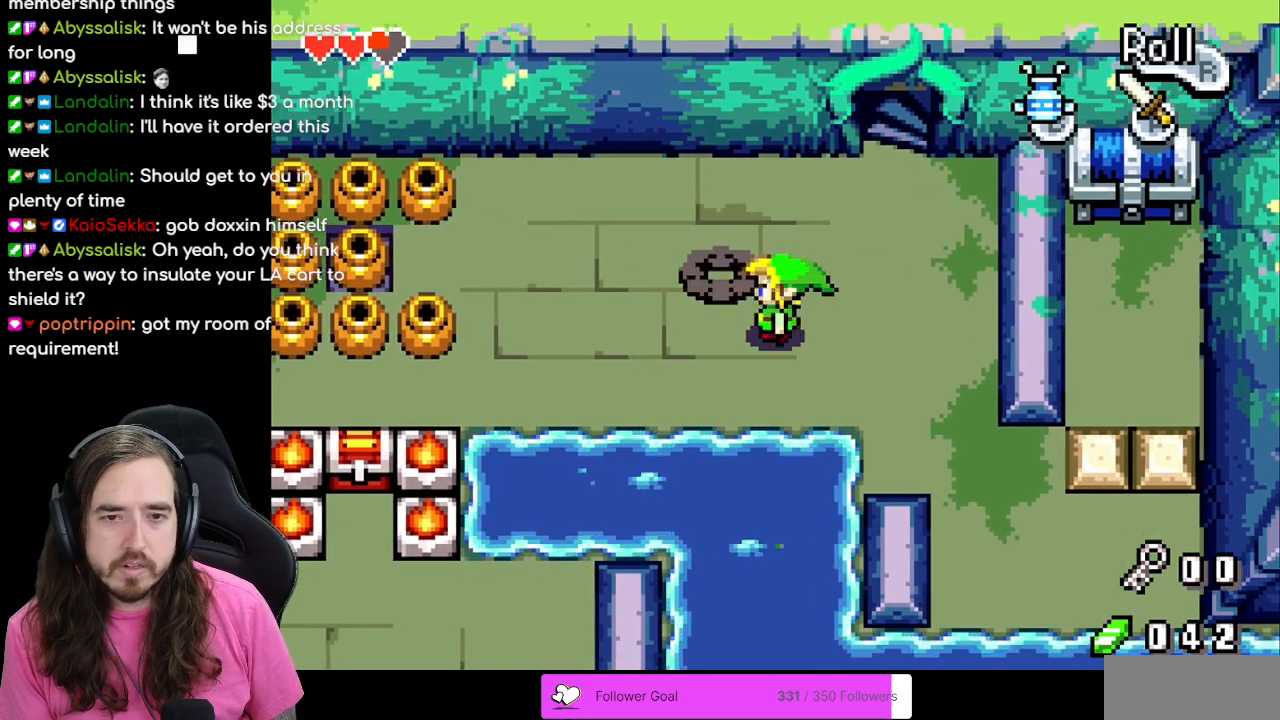
{"buttons": [], "events": [[117, "DPAD_LEFT", "up"], [283, "START", "down"], [450, "START", "up"]]}
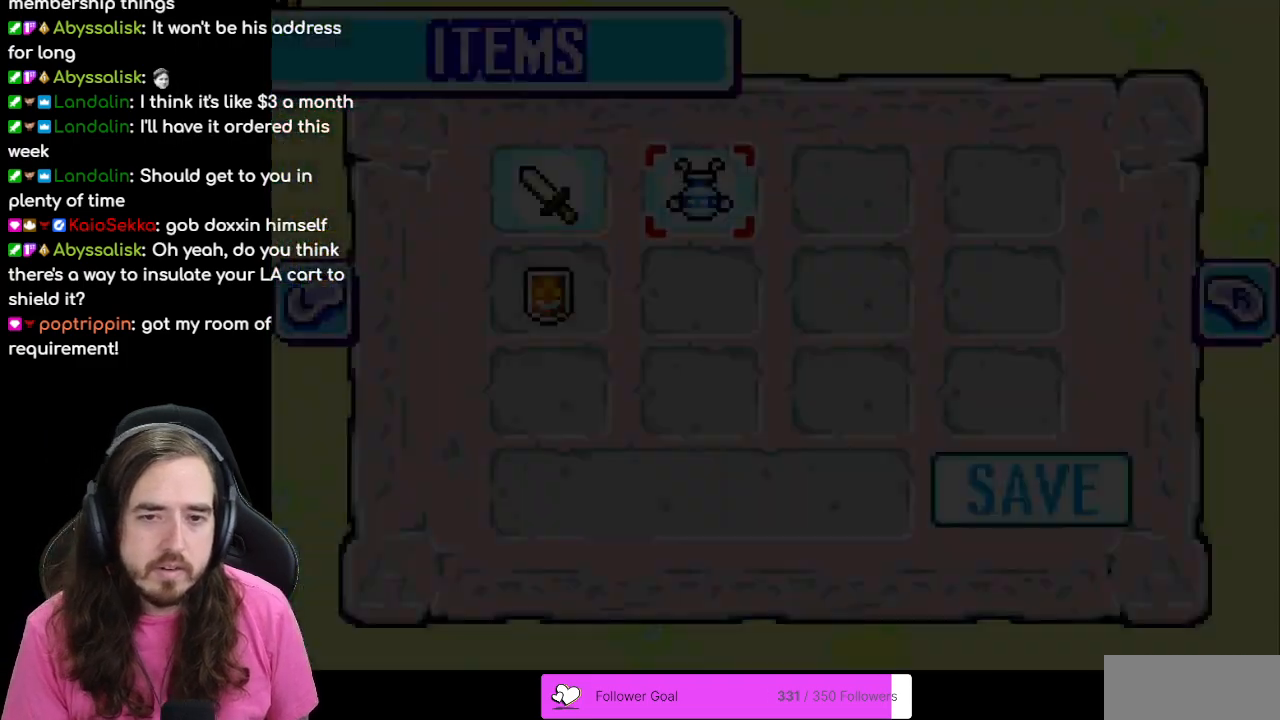
{"buttons": [], "events": []}
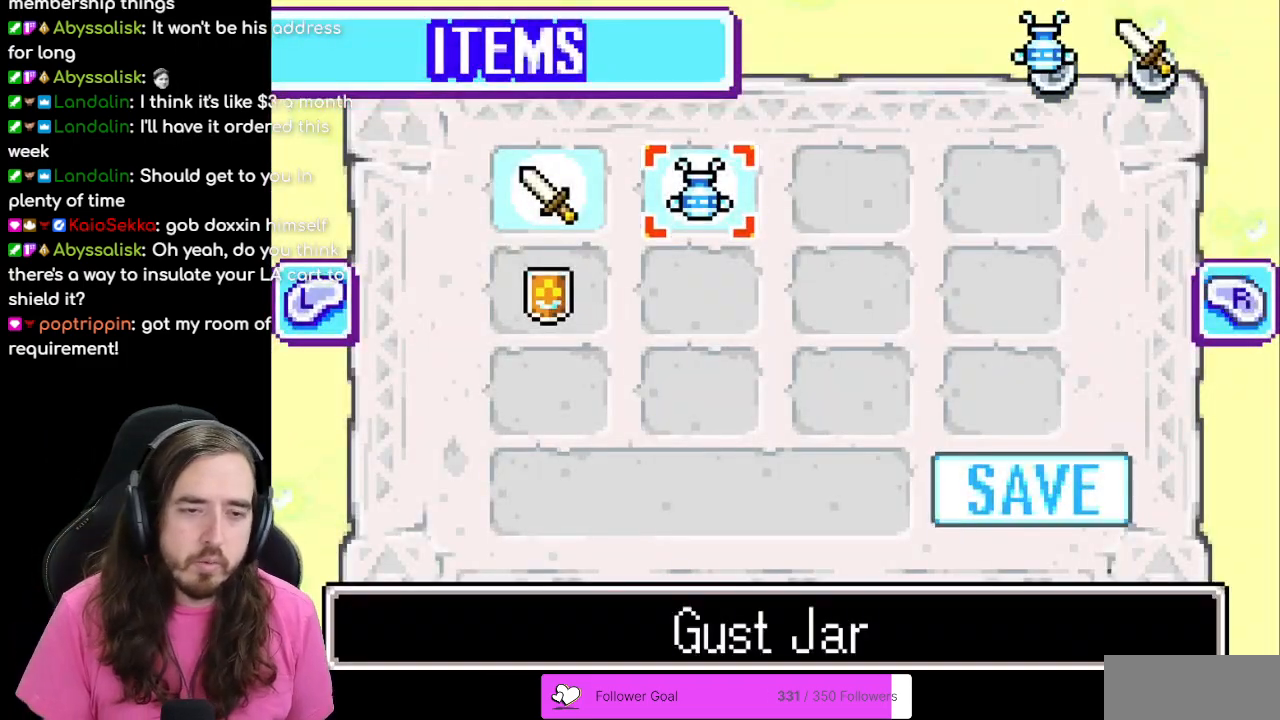
{"buttons": [], "events": []}
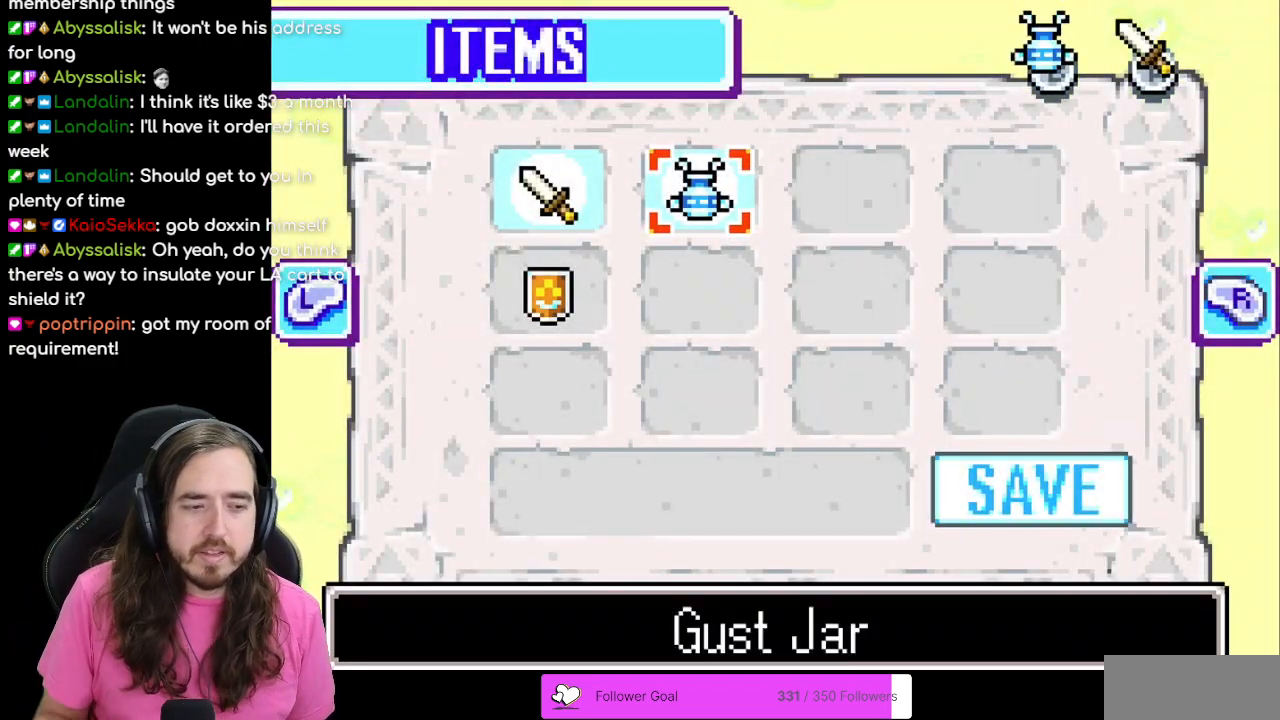
{"buttons": [], "events": []}
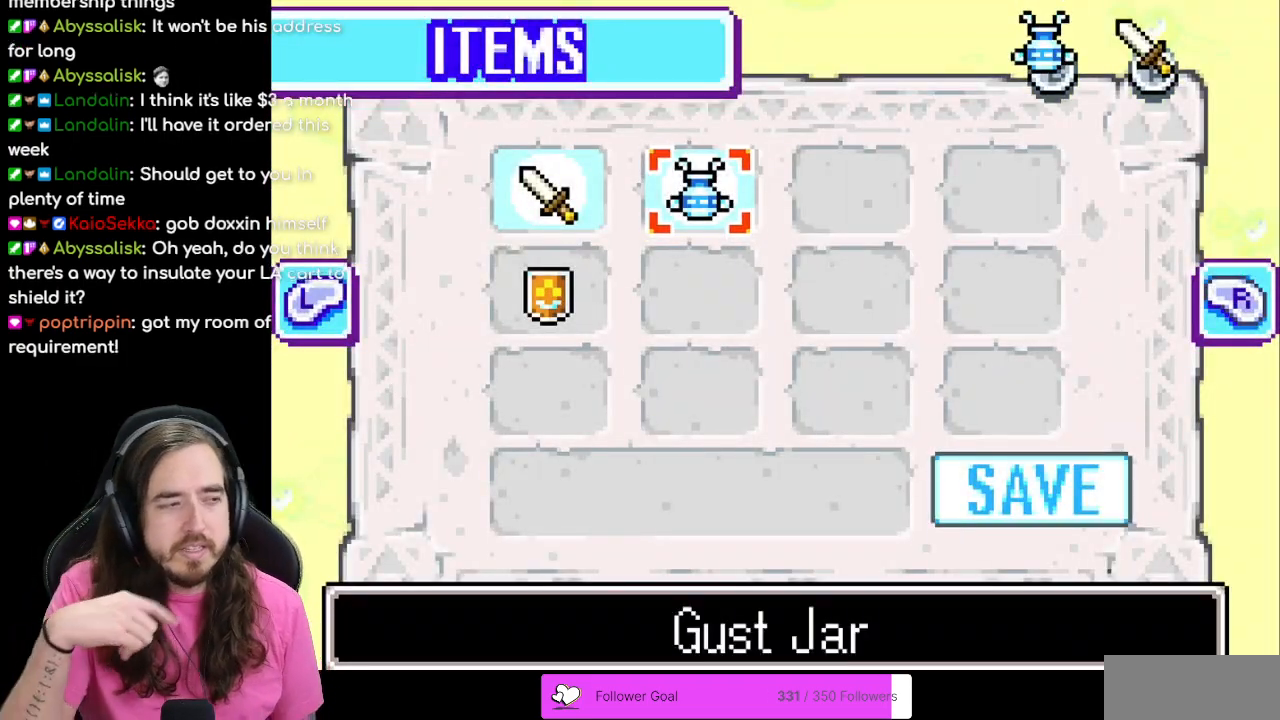
{"buttons": [], "events": []}
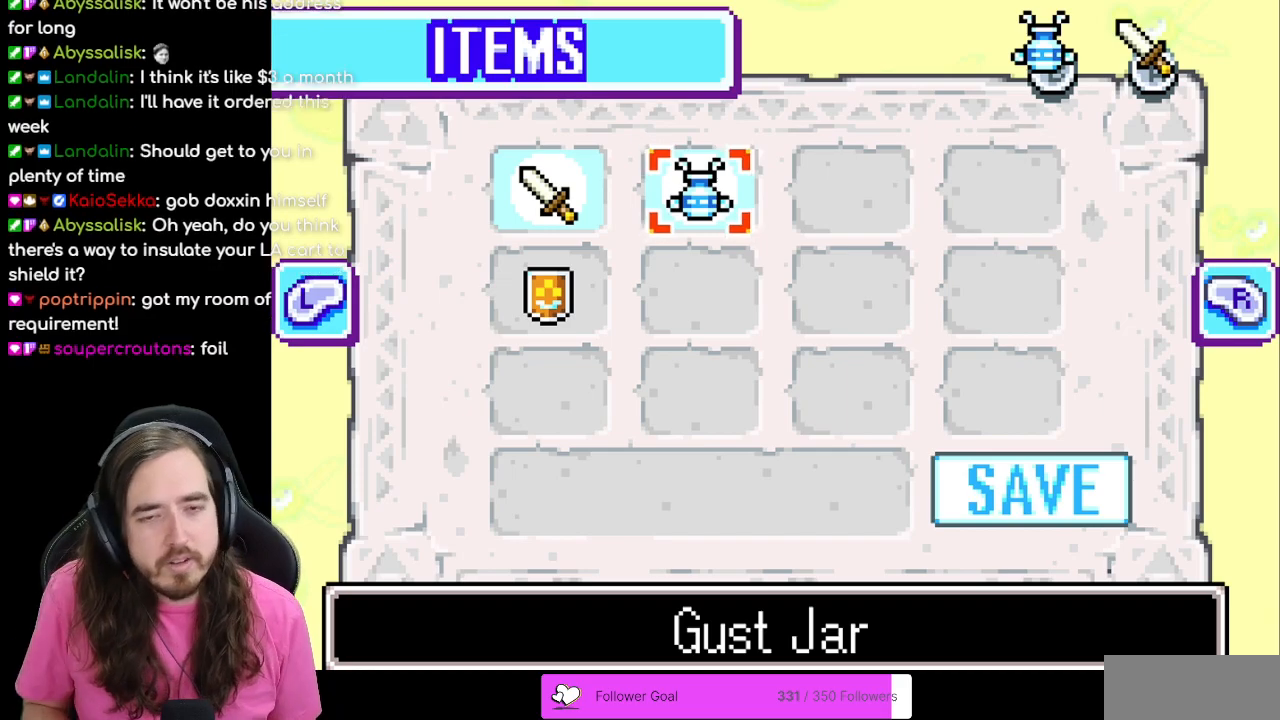
{"buttons": [], "events": [[17, "SELECT", "down"], [67, "START", "down"], [133, "SELECT", "up"], [150, "START", "up"]]}